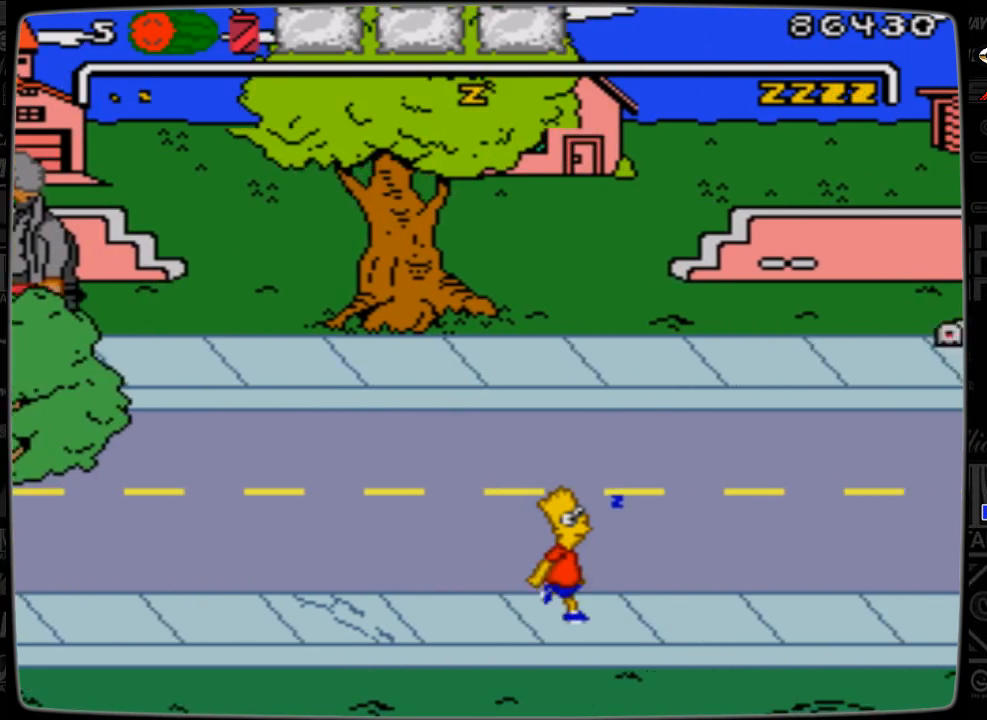
Gameplay with a controller; each line is a JSON object with the inputs held at the frame after it. "events" lists button and stick changes between this image and that frame as [ms after this image, input, new state], when the widget could be followed in between. Not read: L3 R3.
{"buttons": ["DPAD_UP", "DPAD_LEFT"], "events": [[433, "DPAD_RIGHT", "up"], [433, "DPAD_UP", "down"], [467, "DPAD_LEFT", "down"]]}
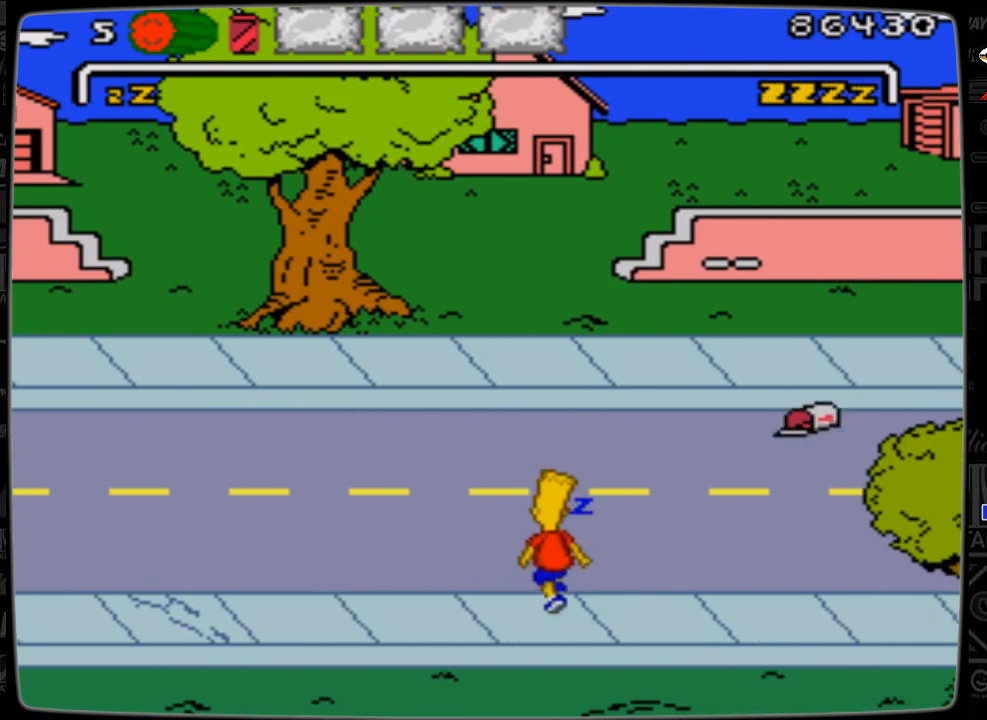
{"buttons": ["DPAD_UP", "DPAD_RIGHT"], "events": [[267, "DPAD_LEFT", "up"], [333, "DPAD_RIGHT", "down"]]}
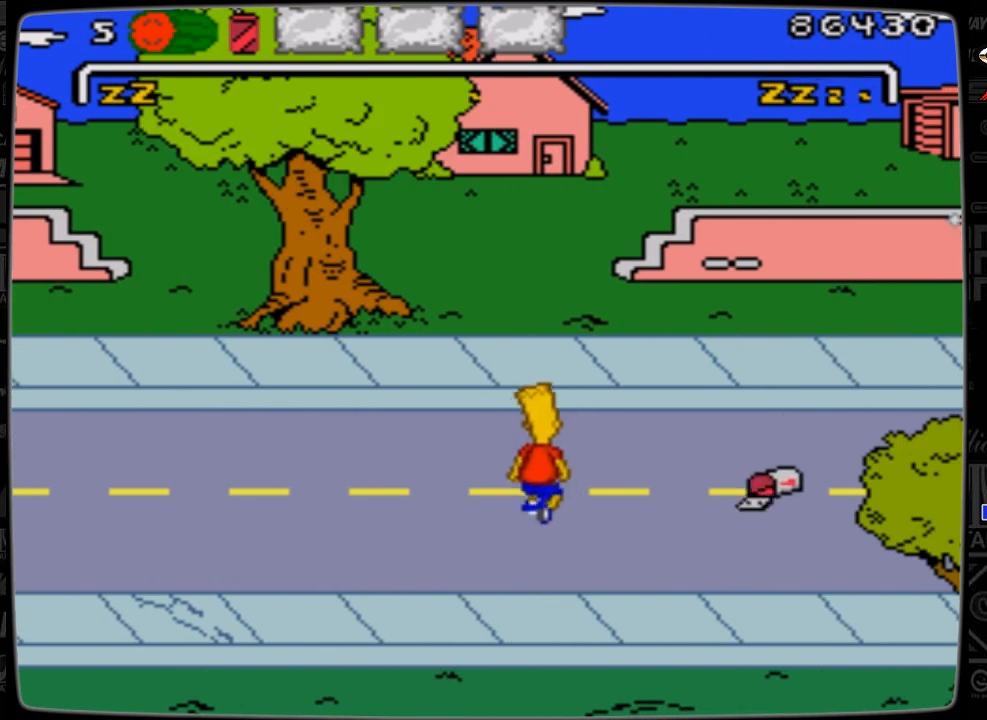
{"buttons": ["DPAD_UP", "DPAD_RIGHT"], "events": []}
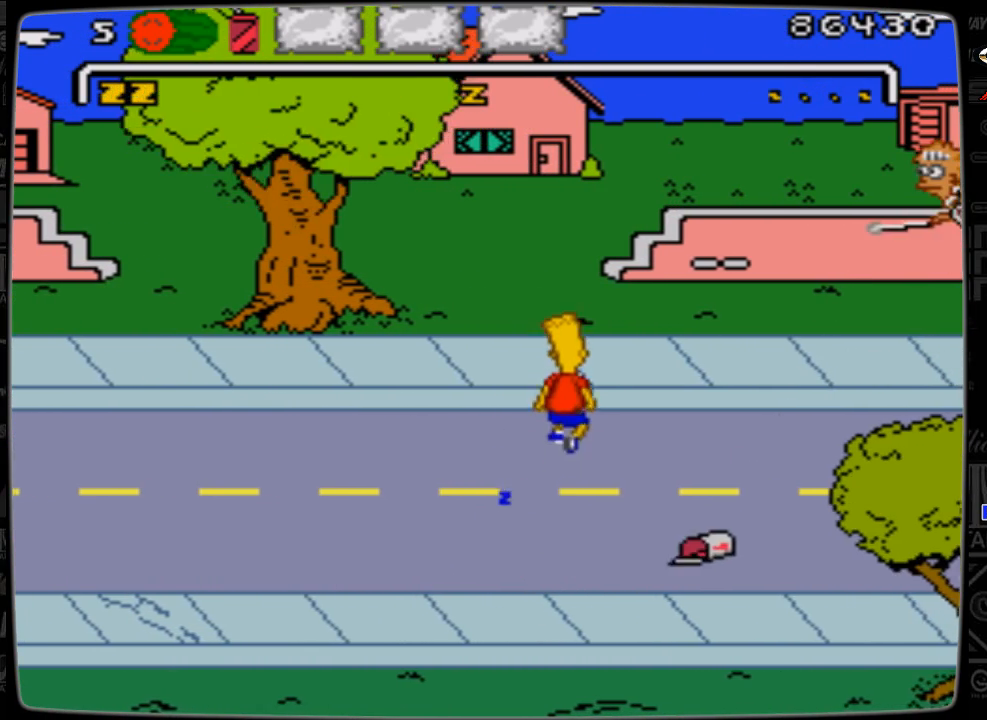
{"buttons": ["DPAD_DOWN", "DPAD_RIGHT"], "events": [[333, "DPAD_UP", "up"], [467, "DPAD_DOWN", "down"]]}
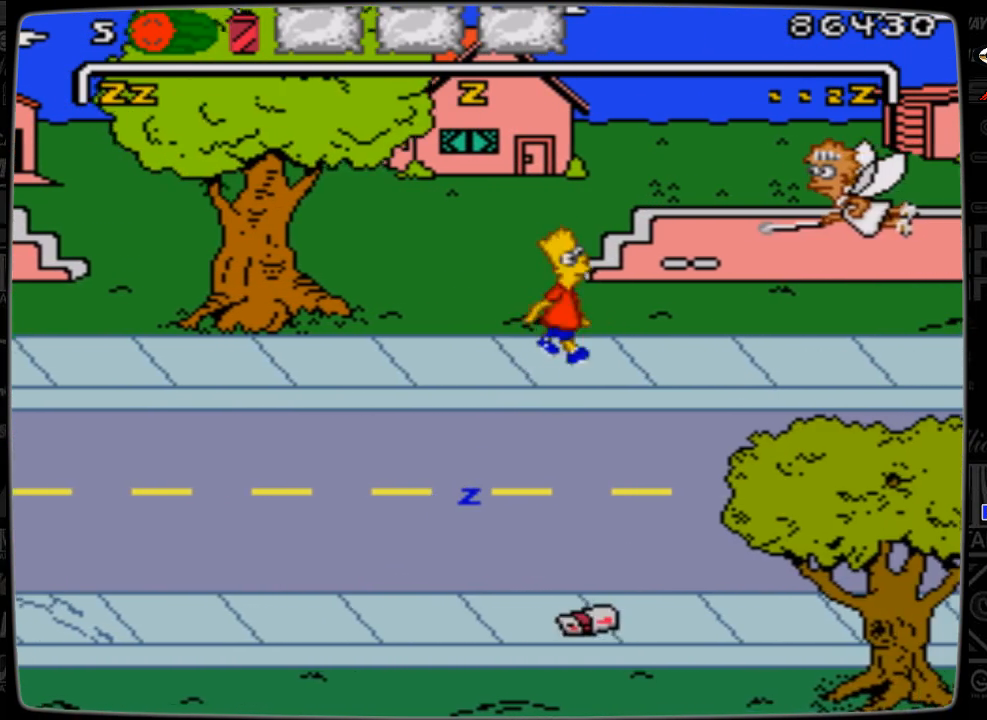
{"buttons": ["DPAD_DOWN", "DPAD_RIGHT"], "events": []}
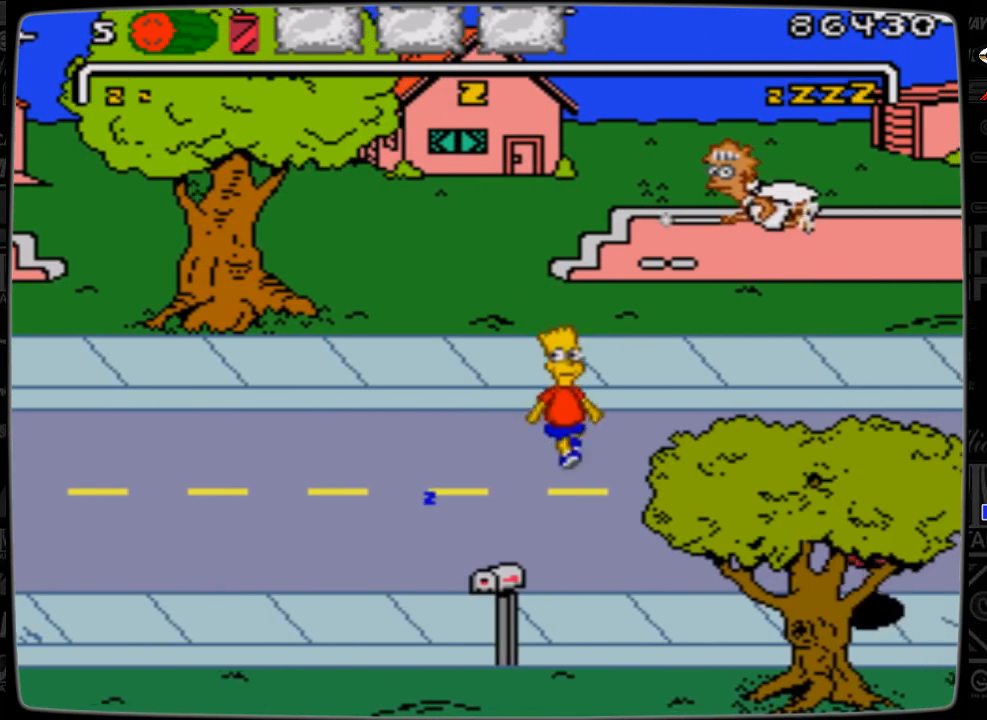
{"buttons": [], "events": [[267, "DPAD_DOWN", "up"], [467, "DPAD_RIGHT", "up"]]}
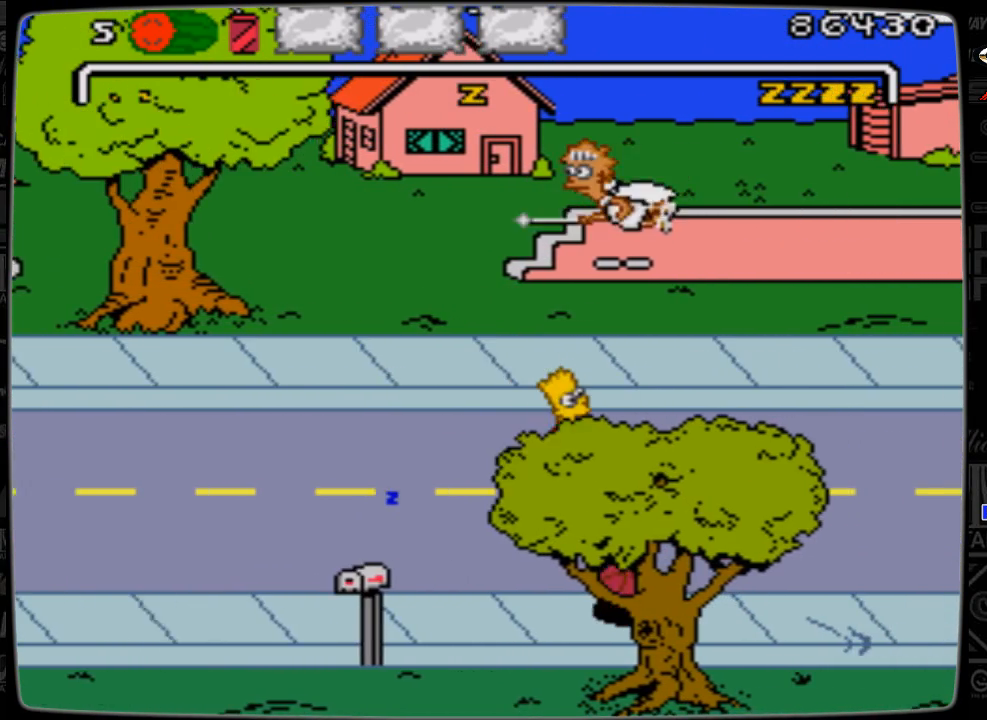
{"buttons": ["DPAD_LEFT"], "events": [[33, "DPAD_UP", "down"], [67, "DPAD_LEFT", "down"], [67, "DPAD_UP", "up"]]}
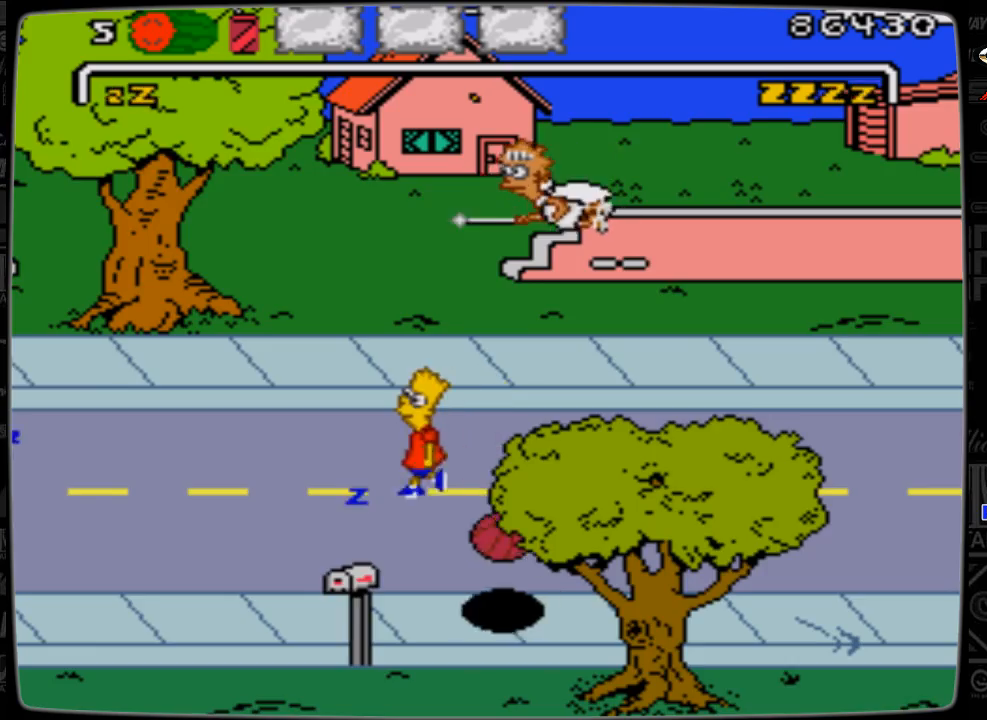
{"buttons": ["DPAD_DOWN", "DPAD_LEFT"], "events": [[333, "DPAD_DOWN", "down"]]}
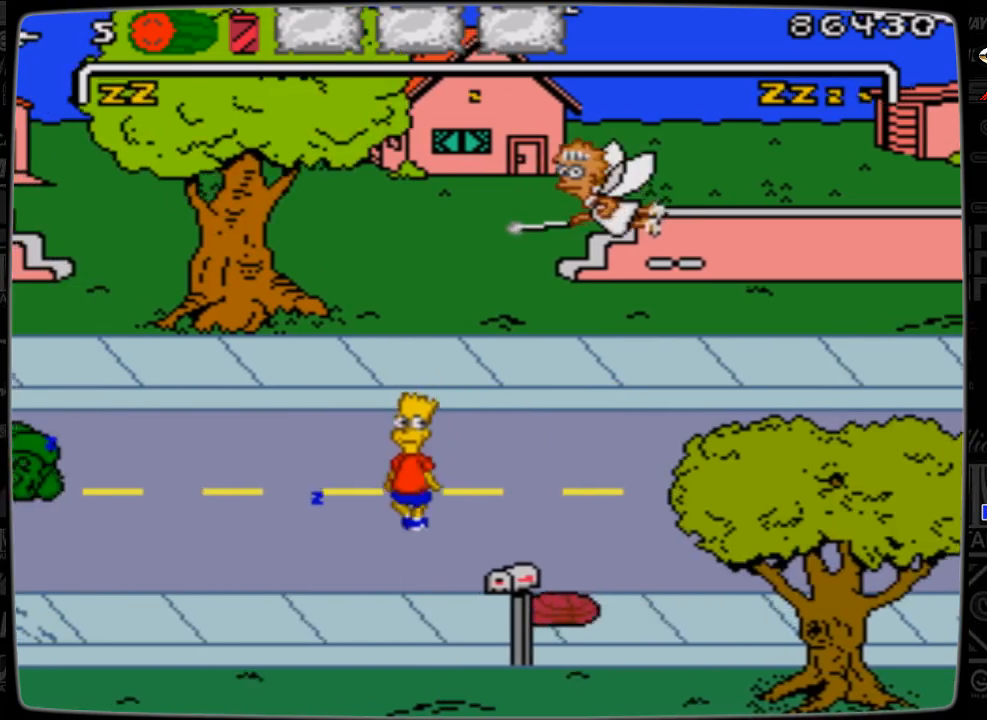
{"buttons": ["DPAD_DOWN", "DPAD_LEFT"], "events": []}
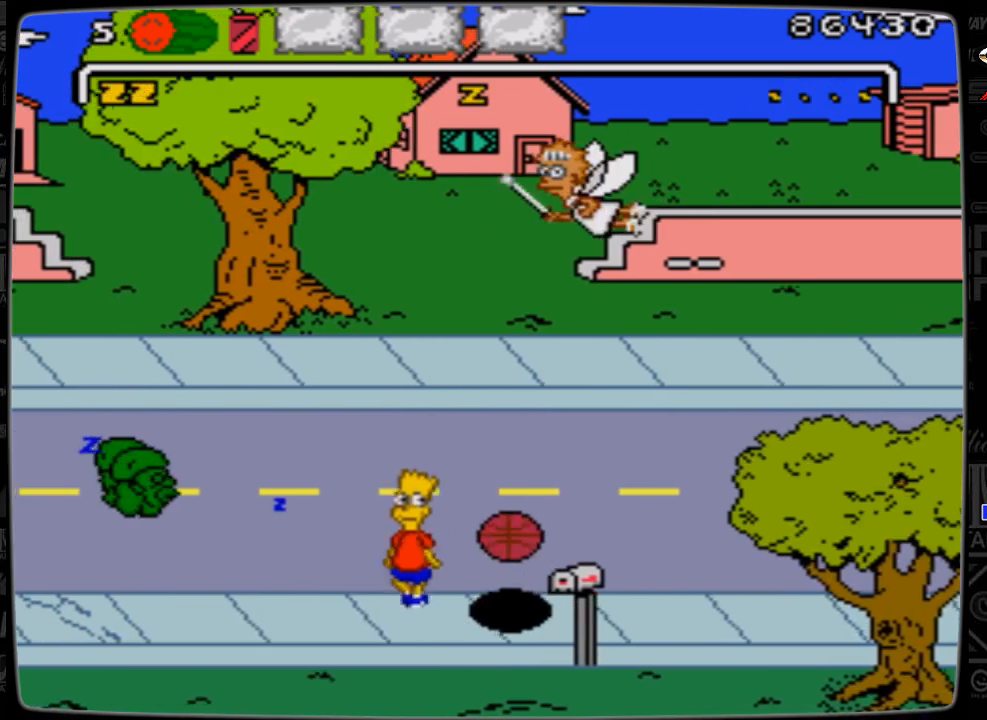
{"buttons": ["DPAD_LEFT"], "events": [[167, "DPAD_DOWN", "up"]]}
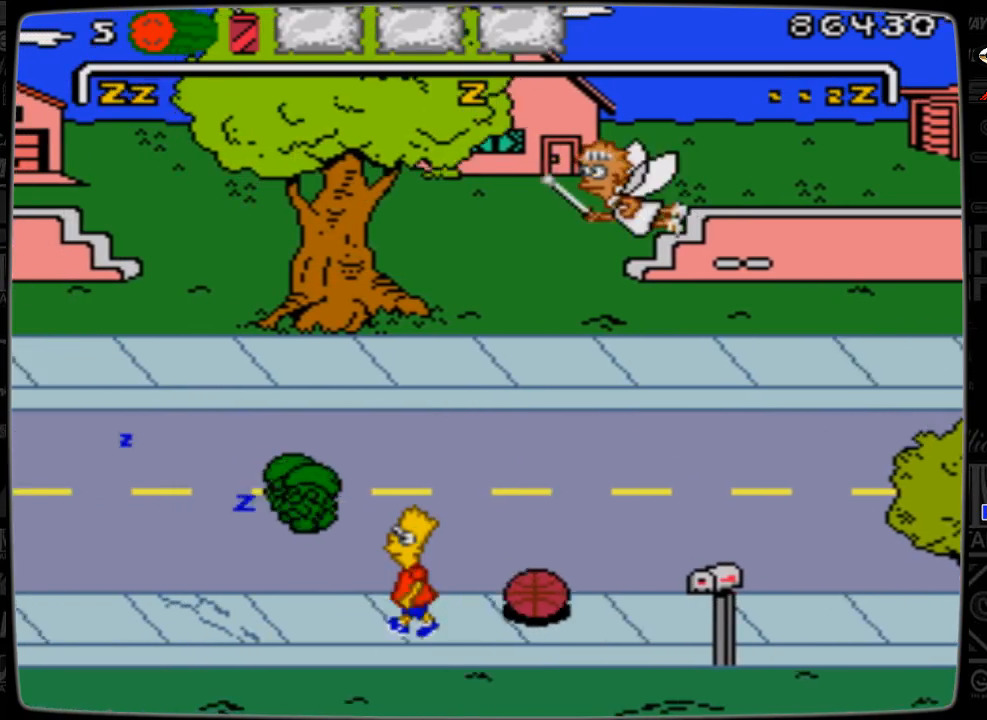
{"buttons": ["DPAD_UP", "DPAD_LEFT"], "events": [[467, "DPAD_UP", "down"]]}
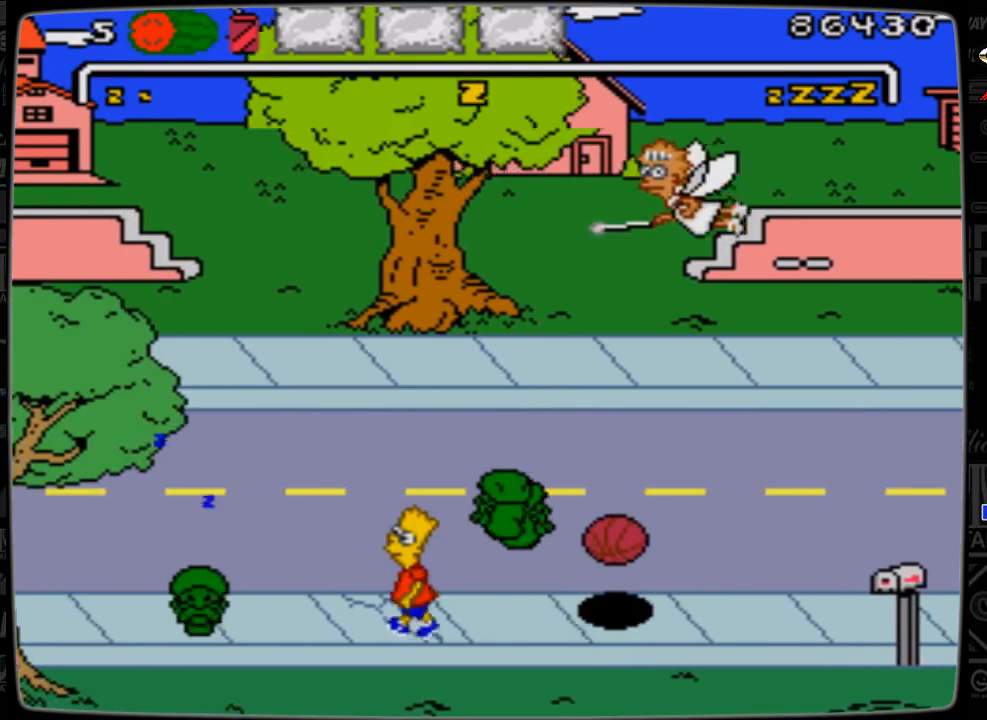
{"buttons": ["DPAD_UP", "DPAD_LEFT"], "events": []}
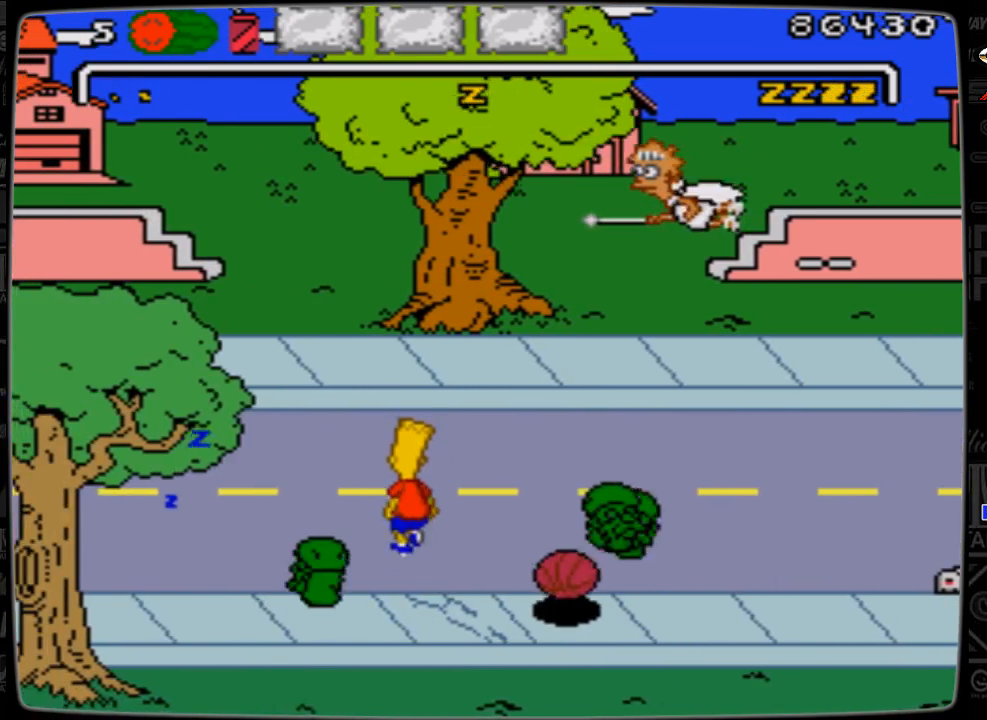
{"buttons": ["DPAD_LEFT"], "events": [[167, "DPAD_UP", "up"]]}
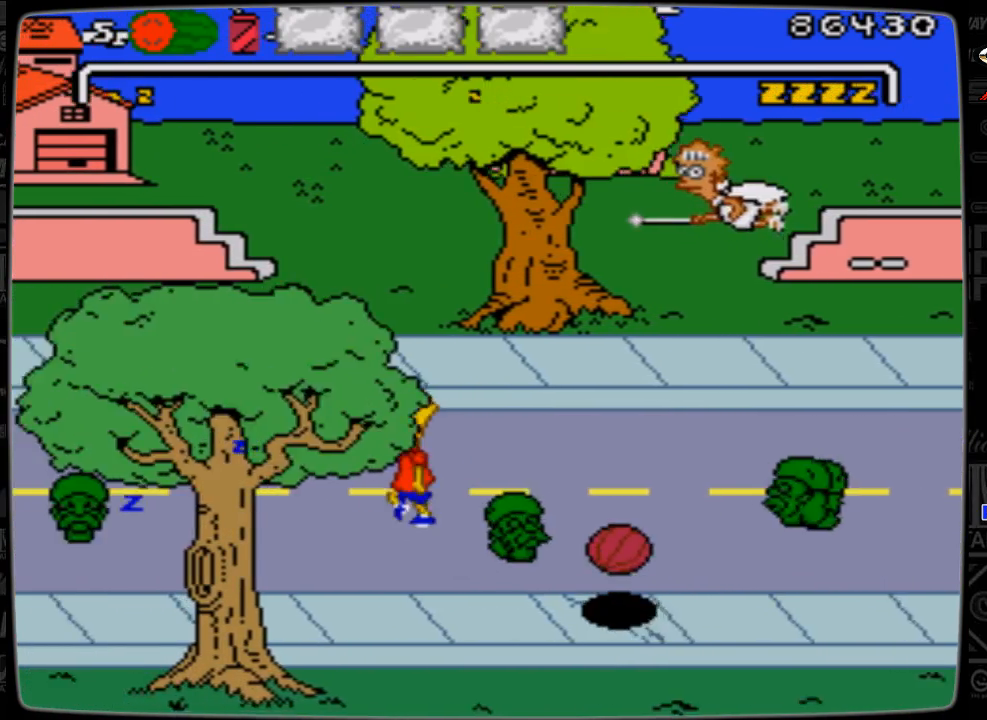
{"buttons": ["DPAD_DOWN", "DPAD_LEFT"], "events": [[33, "DPAD_DOWN", "down"]]}
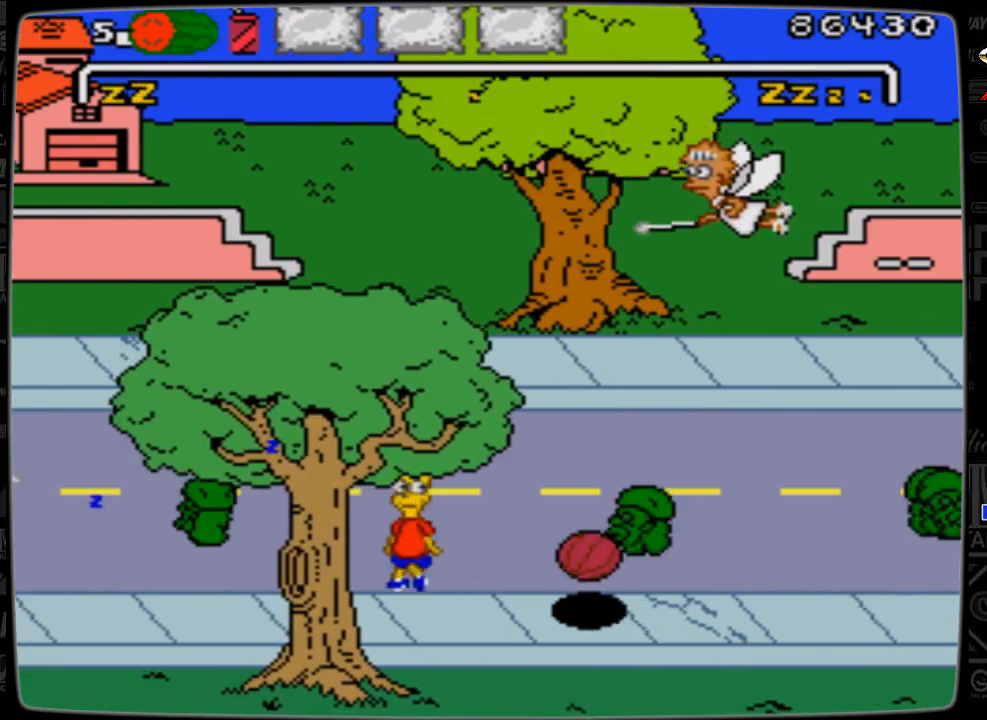
{"buttons": ["DPAD_LEFT"], "events": [[167, "DPAD_DOWN", "up"]]}
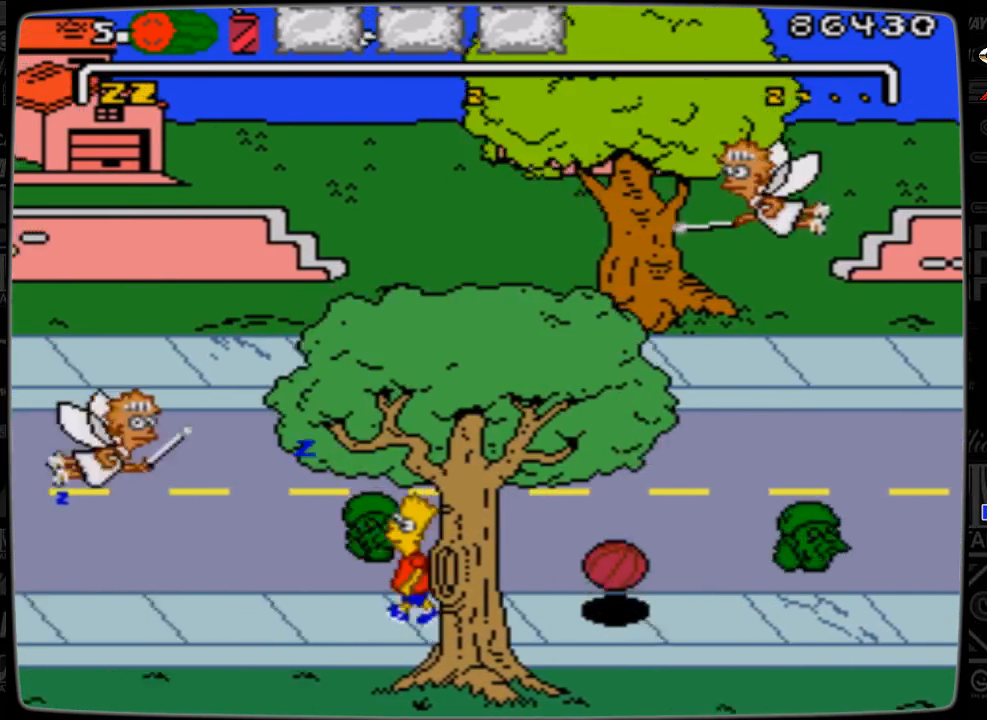
{"buttons": ["DPAD_LEFT"], "events": []}
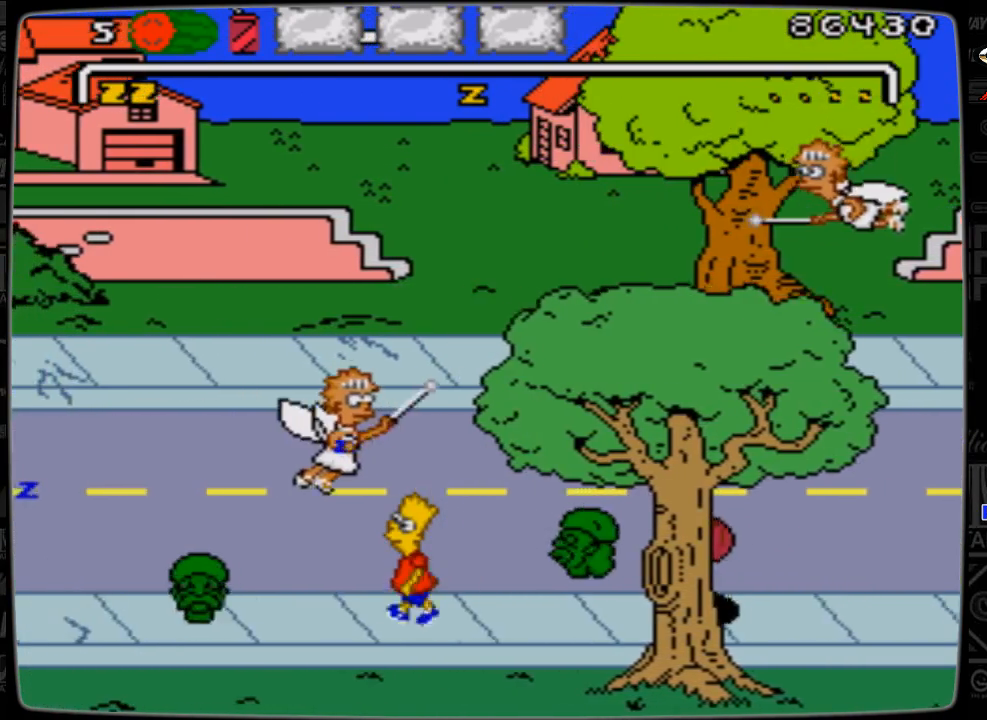
{"buttons": ["A", "DPAD_LEFT"], "events": [[33, "DPAD_LEFT", "up"], [67, "DPAD_LEFT", "down"], [267, "A", "down"]]}
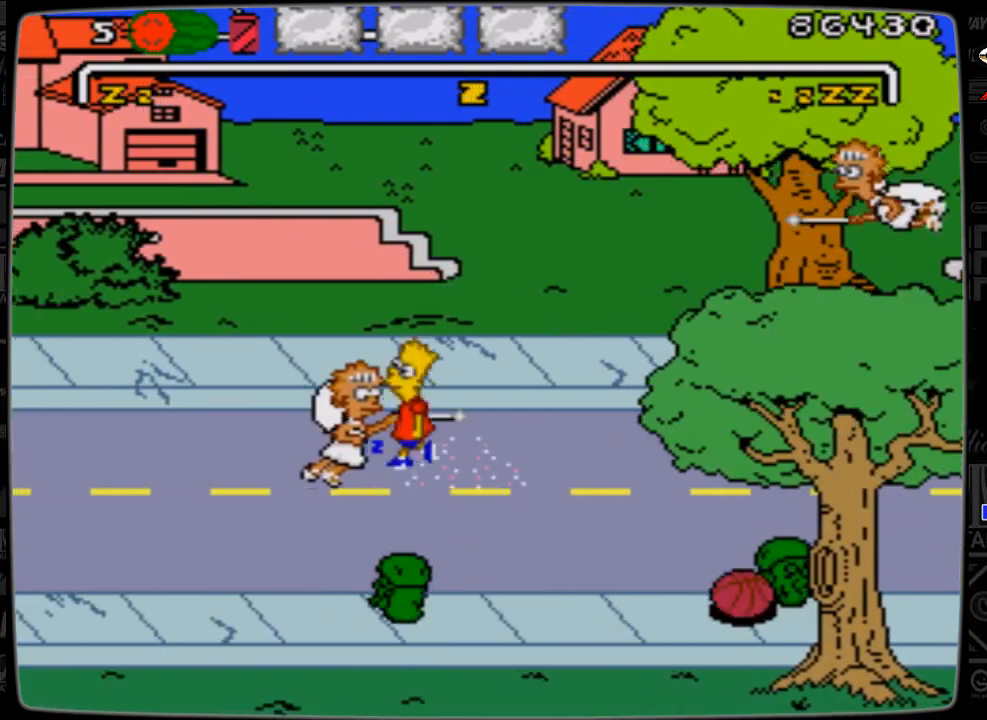
{"buttons": [], "events": [[267, "A", "up"], [467, "DPAD_LEFT", "up"]]}
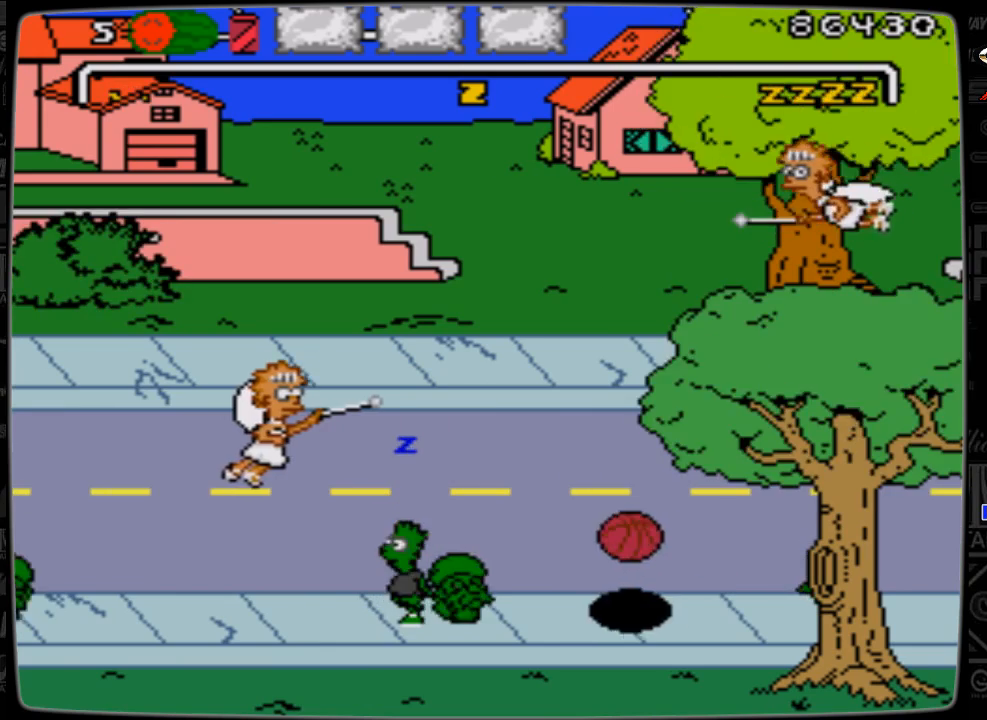
{"buttons": [], "events": [[233, "DPAD_LEFT", "down"], [433, "DPAD_LEFT", "up"]]}
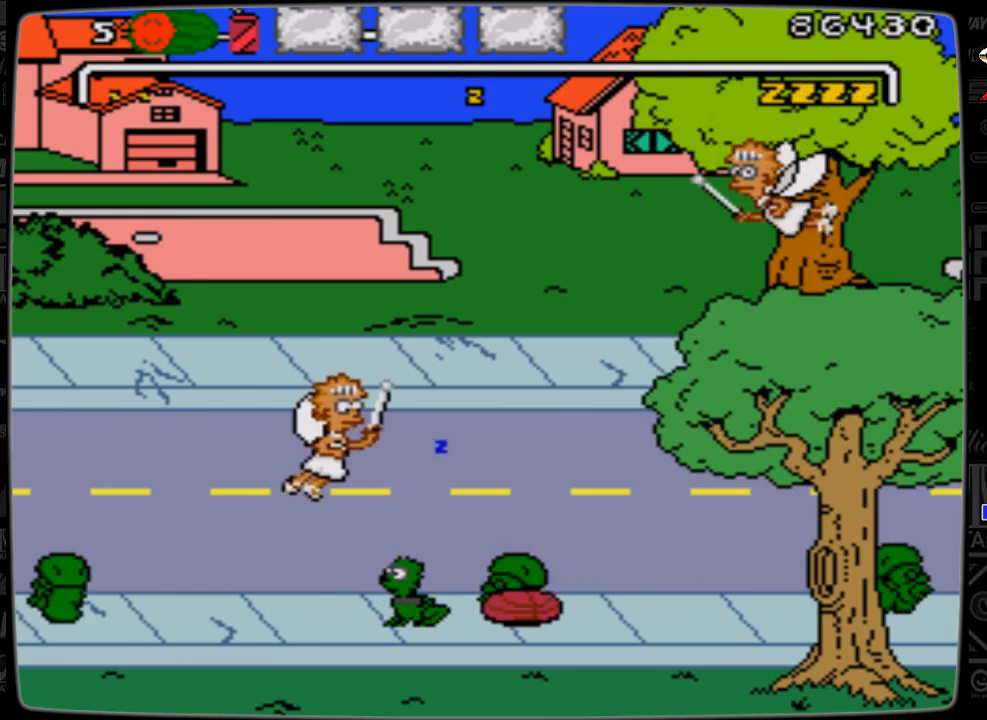
{"buttons": ["DPAD_UP", "DPAD_RIGHT"], "events": [[33, "DPAD_RIGHT", "down"], [167, "DPAD_UP", "down"]]}
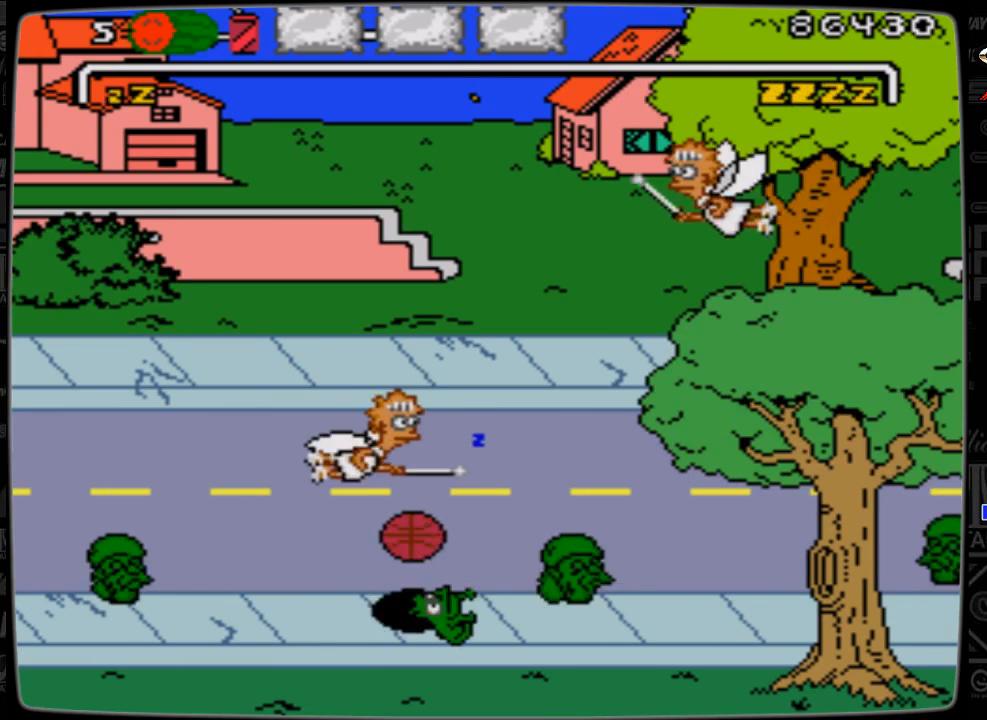
{"buttons": ["DPAD_UP", "DPAD_RIGHT"], "events": []}
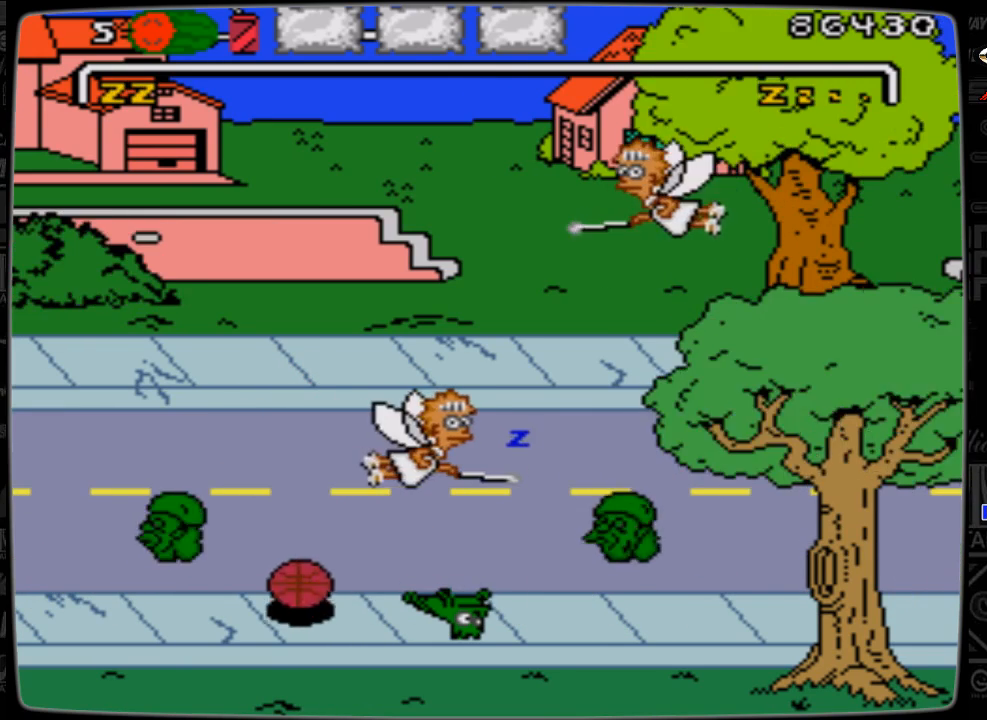
{"buttons": ["DPAD_UP", "DPAD_RIGHT"], "events": []}
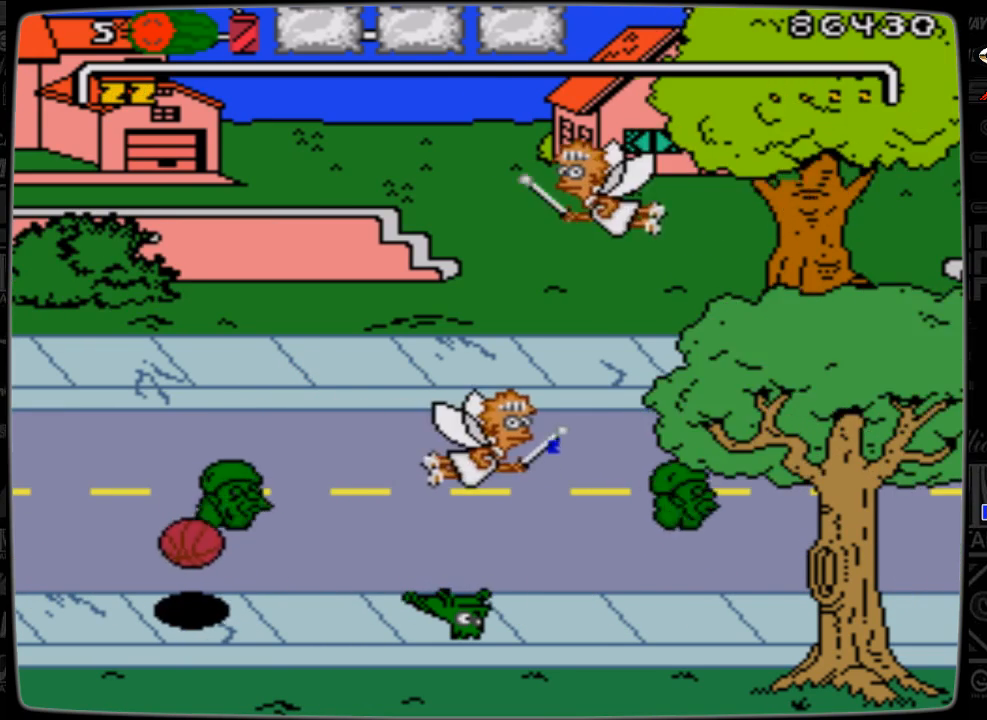
{"buttons": ["DPAD_UP", "DPAD_RIGHT"], "events": []}
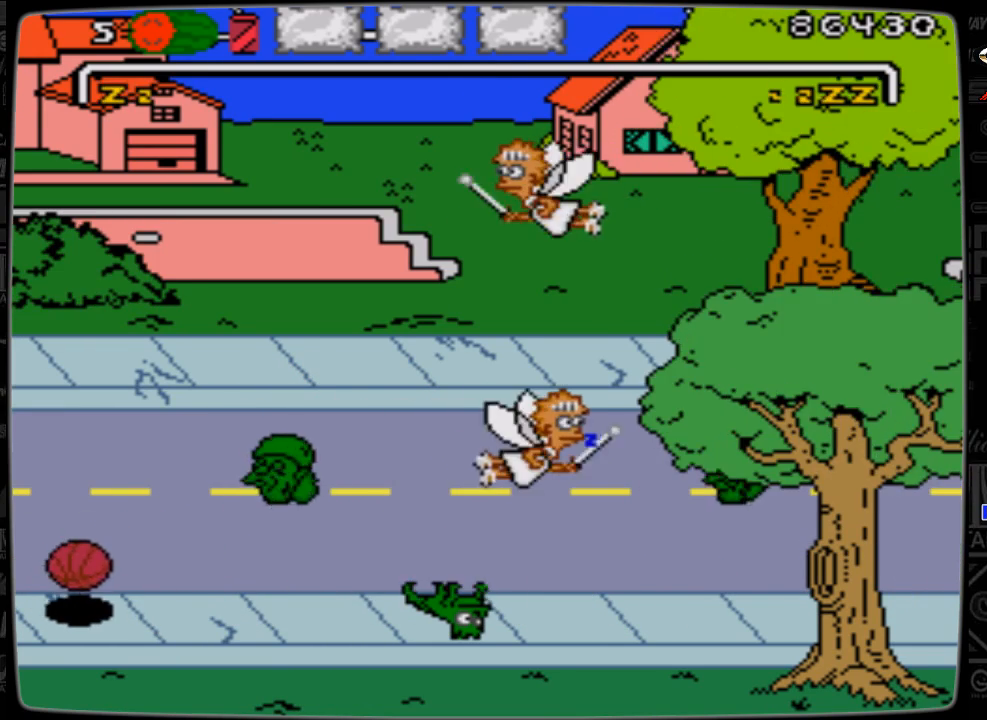
{"buttons": ["DPAD_RIGHT"], "events": [[133, "DPAD_UP", "up"]]}
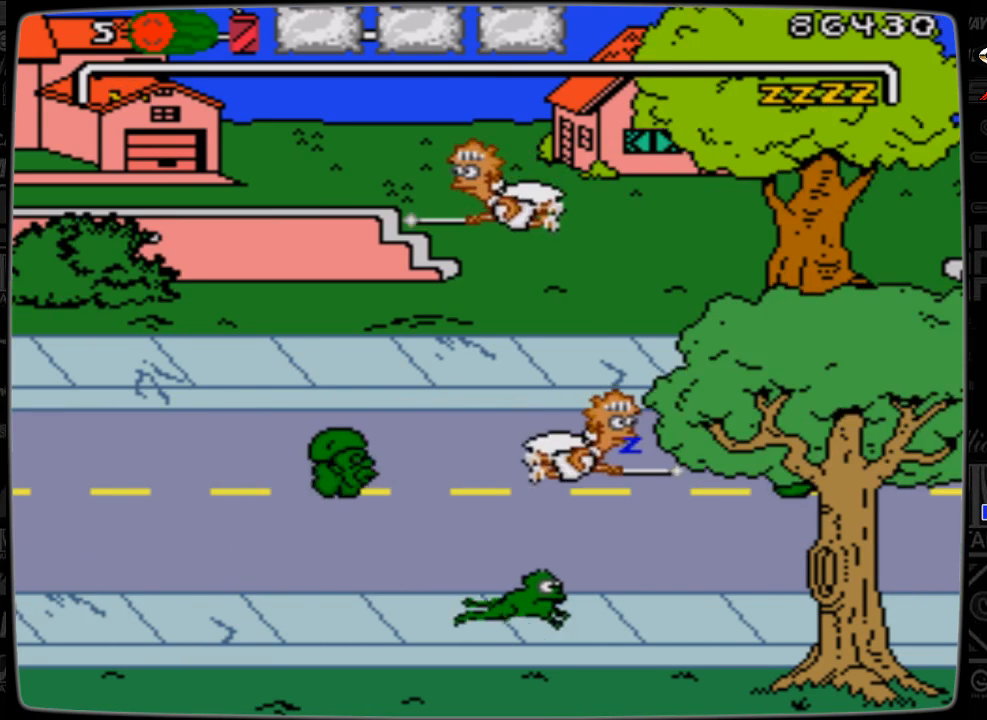
{"buttons": ["DPAD_UP", "DPAD_RIGHT"], "events": [[33, "DPAD_UP", "down"]]}
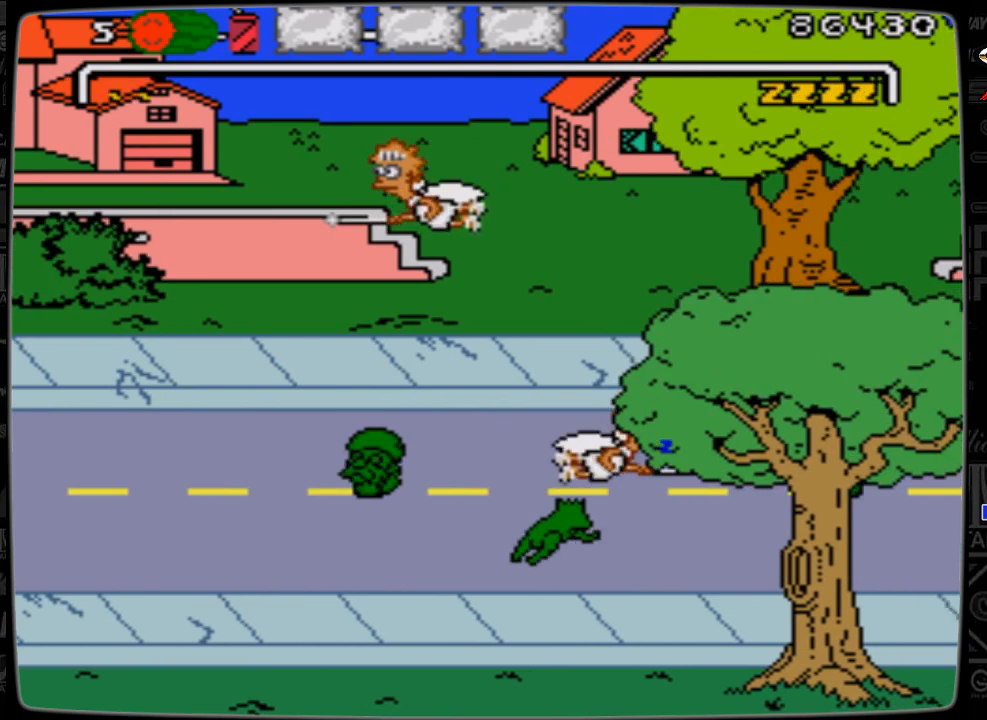
{"buttons": ["DPAD_UP", "DPAD_RIGHT"], "events": []}
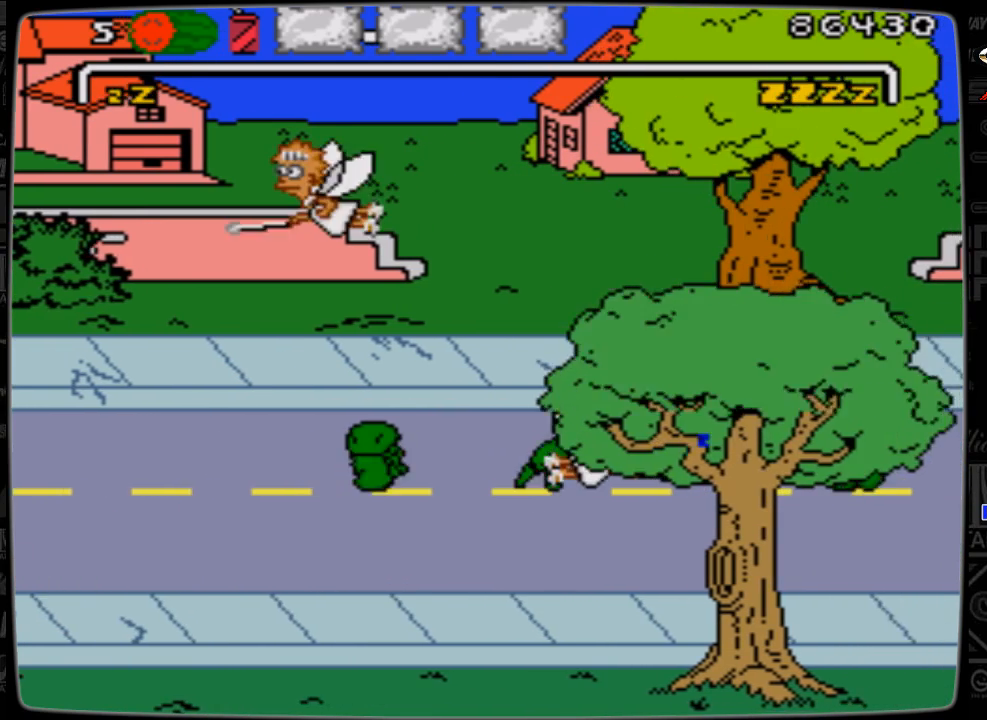
{"buttons": ["DPAD_UP", "DPAD_RIGHT"], "events": [[333, "A", "down"], [433, "A", "up"]]}
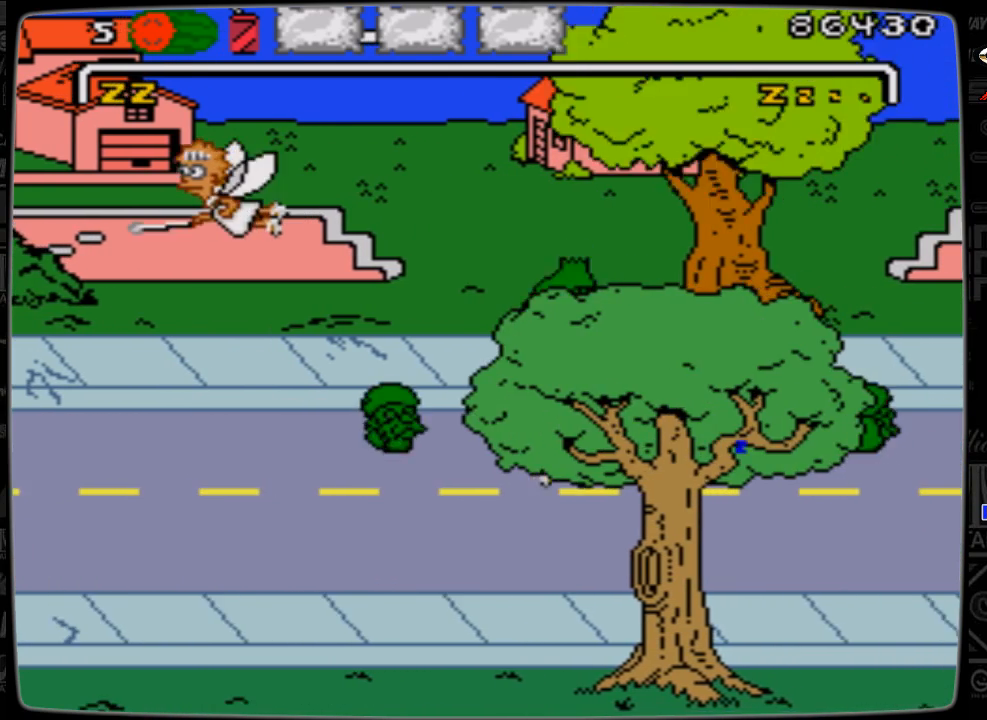
{"buttons": ["DPAD_UP", "DPAD_RIGHT"], "events": []}
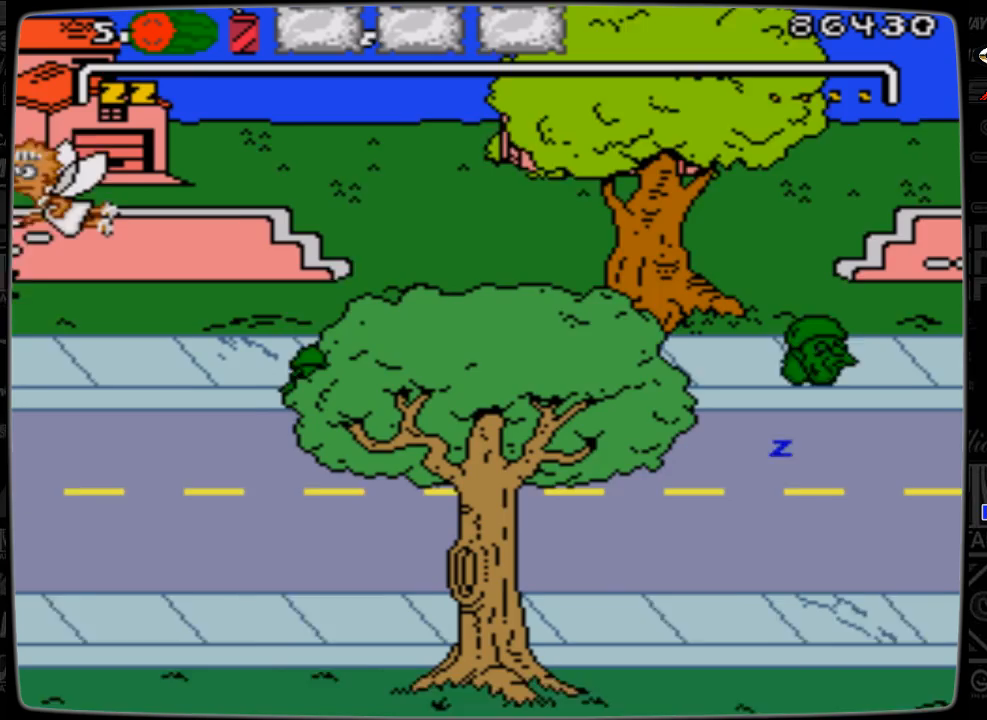
{"buttons": ["DPAD_DOWN", "DPAD_RIGHT"], "events": [[33, "DPAD_UP", "up"], [133, "DPAD_DOWN", "down"]]}